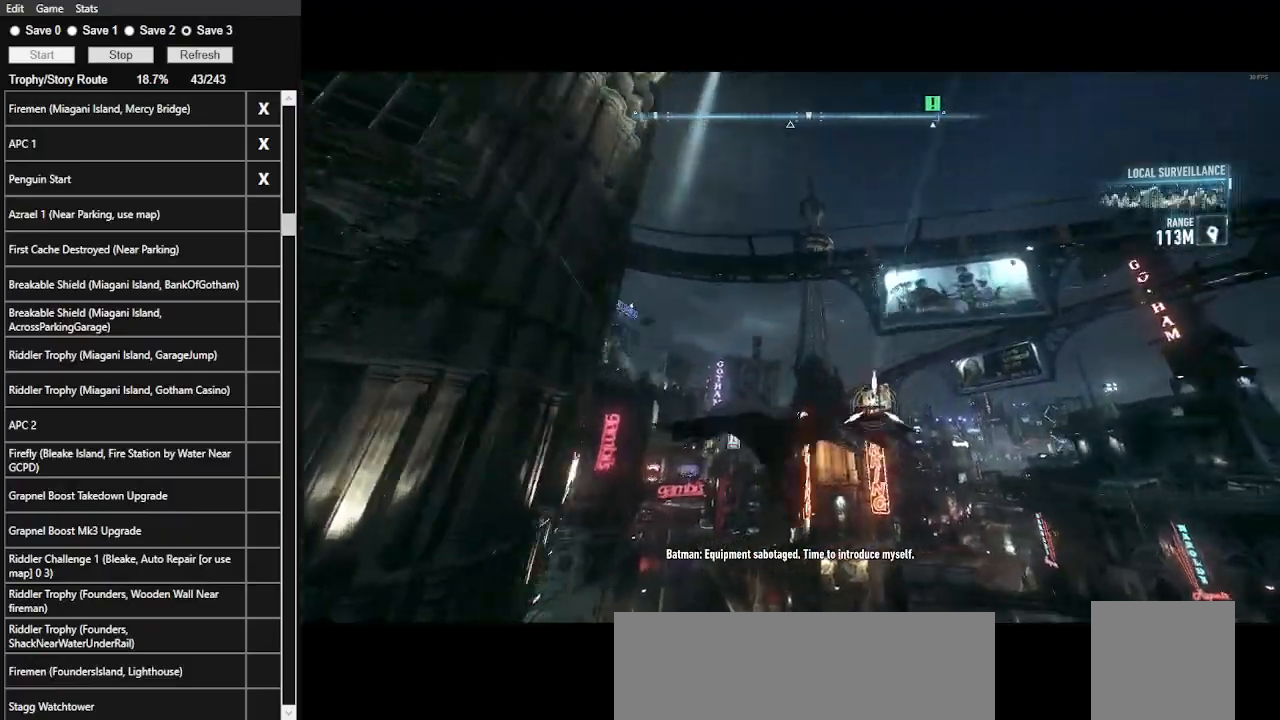
Gameplay with keyboard and mouse; each line is a JSON object with the keys and mouse buttons held at the frame after it. "events" lists presses ("down") and releases ("up") of ".", "/", "0", "1", "2", "3", "4", "5", "6", "7", "8", "9", "a", "alt_l", "alt_r", "b", "backslash", "backspace", "c", "caps_lock", "comma", "ctrl_l", "ctrl_r", "d", "e", "equals", "f", "g", "h", "i", "j", "k", "l", "lbracket", "m", "minus", "n", "o", "p", "q", "quote", "r", "rbracket", "return", "s", "semicolon", "shift_l", "shift_r", "space", "super", "t", "tab", "tilde", "u", "v", "w", "x", "y", "z", "mouse_left", "mouse_wheel" and "mouse_right" between this image and that frame as [ms after this image, input, new state], when the widget could be followed in between. "mouse_left", "mouse_wheel", "mouse_right" = the "left", "wheel", "right" buttons of the "mouse" list. No other keys are recorded. "wheel" means that the mouse wheel is clicked or scrolled. Not read: mouse_move.
{"keys": ["space"], "mouse": [], "events": []}
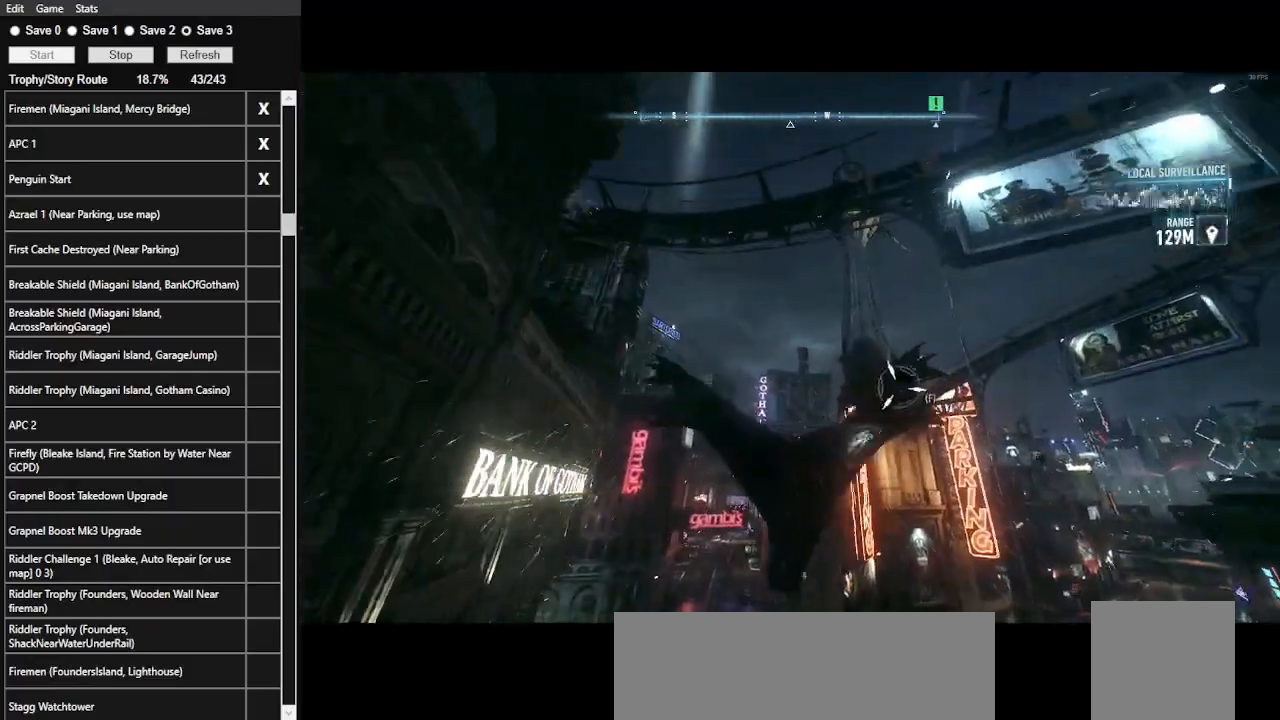
{"keys": ["space"], "mouse": [], "events": []}
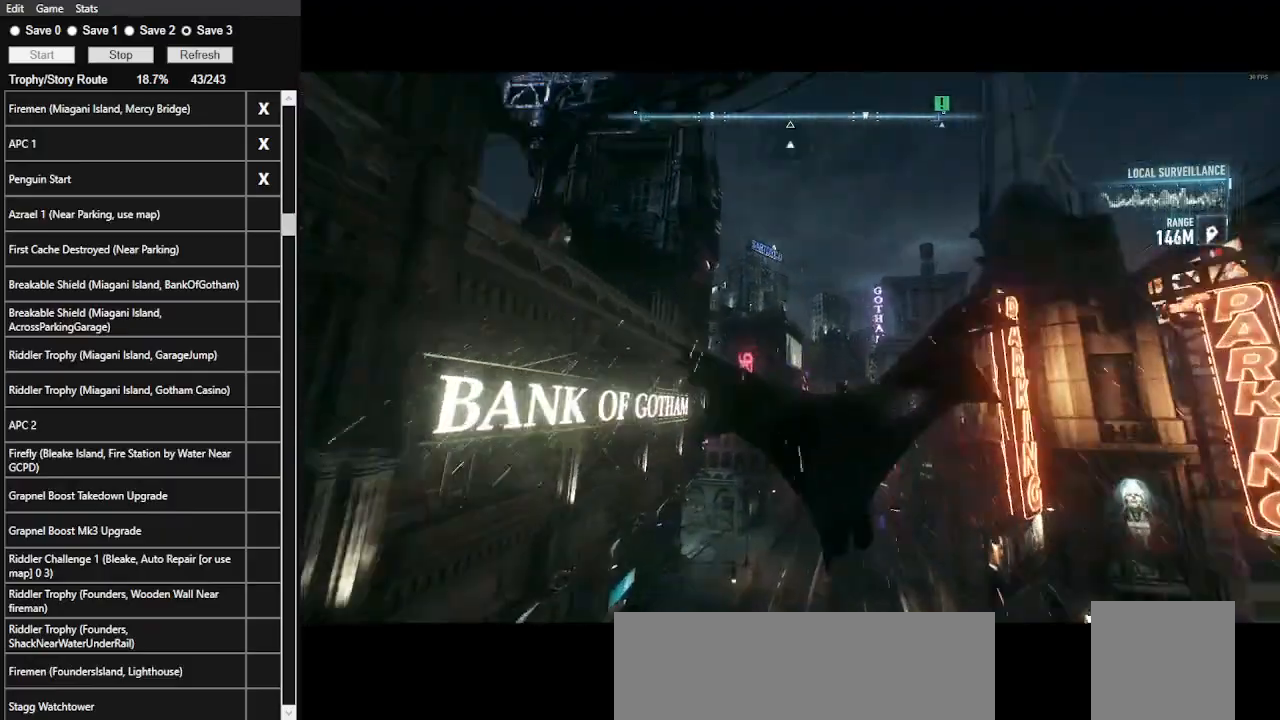
{"keys": ["f", "space"], "mouse": [], "events": [[500, "f", "down"]]}
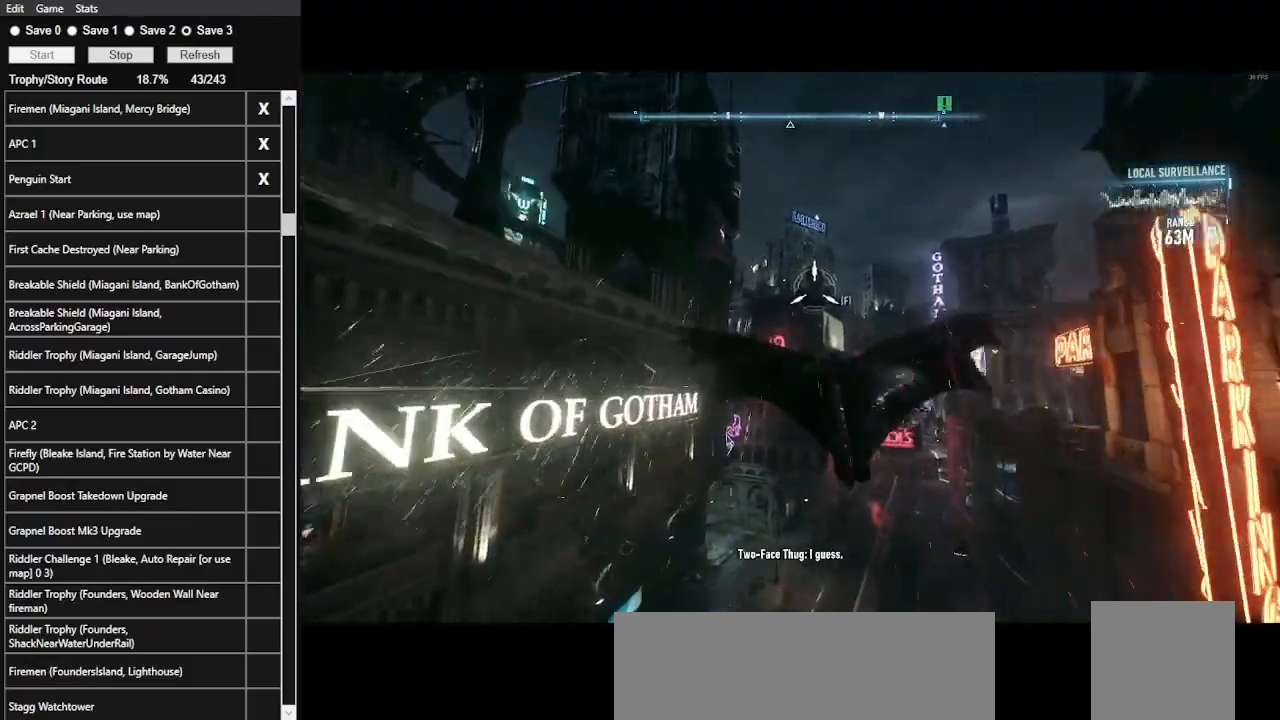
{"keys": ["space", "w"], "mouse": [], "events": [[133, "f", "up"], [233, "space", "up"], [333, "w", "down"], [500, "space", "down"]]}
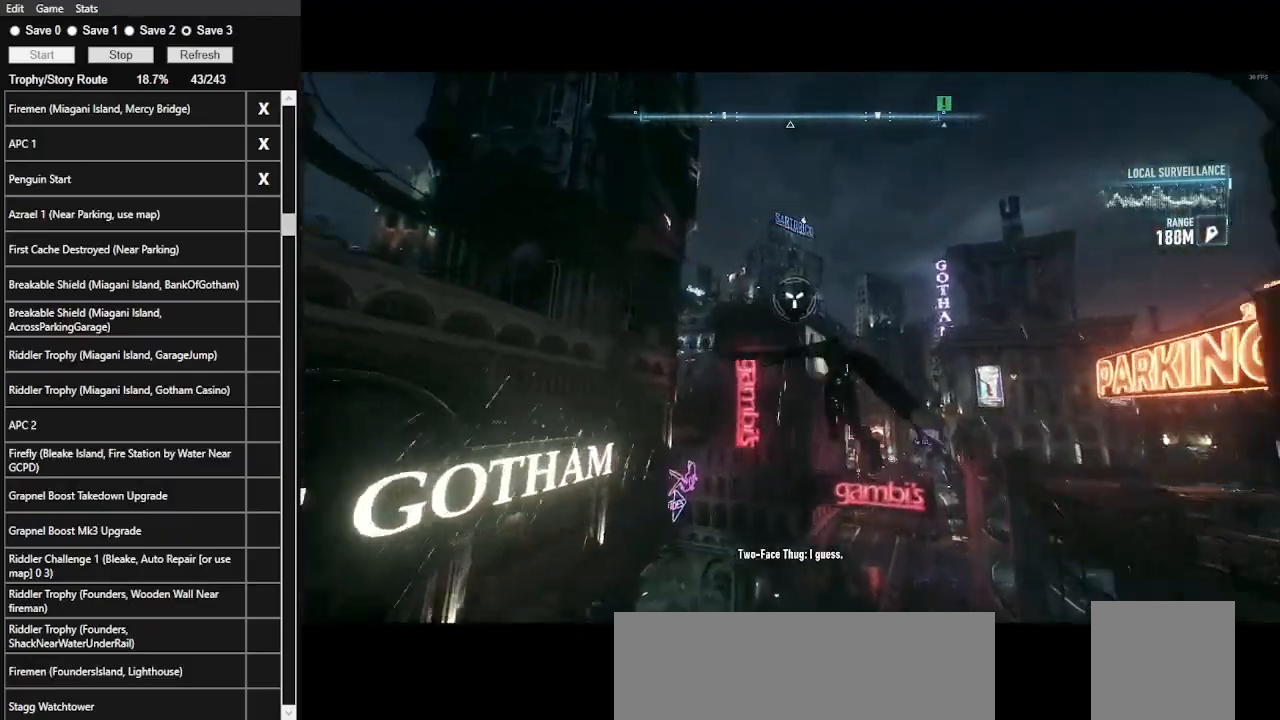
{"keys": ["w"], "mouse": [], "events": [[100, "space", "up"], [266, "space", "down"], [333, "space", "up"]]}
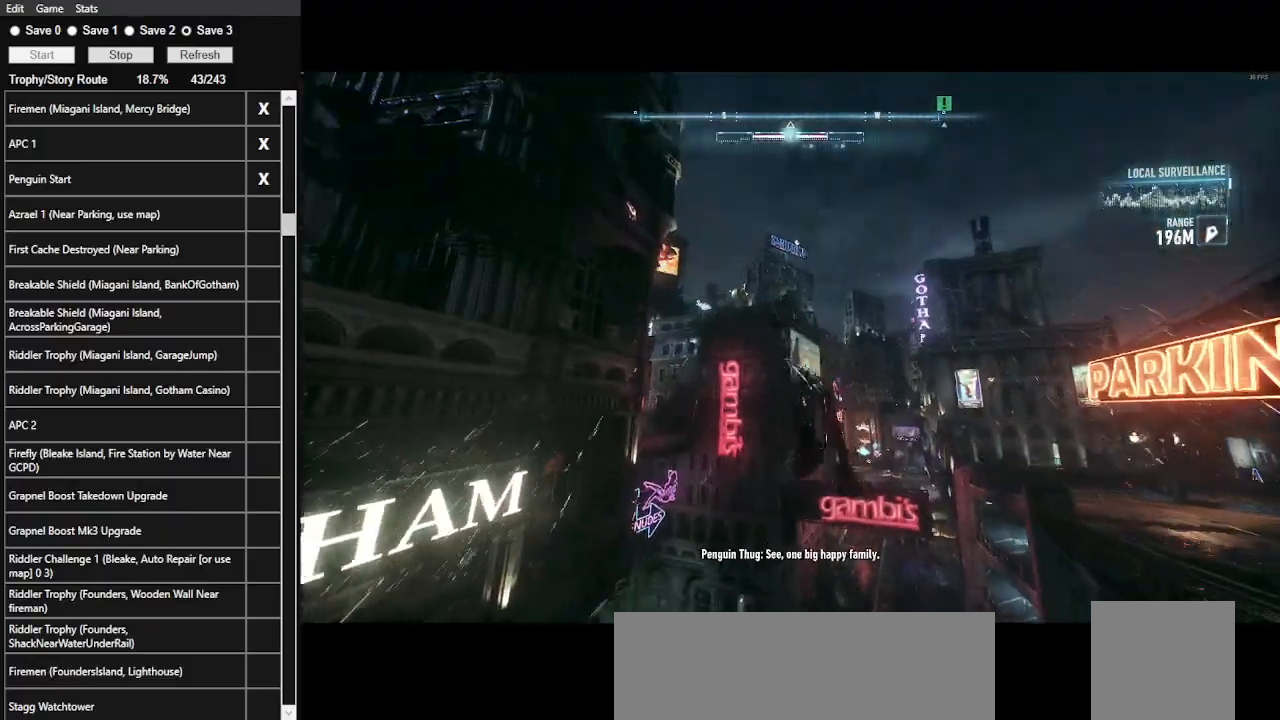
{"keys": ["w"], "mouse": [], "events": [[233, "space", "down"], [300, "space", "up"]]}
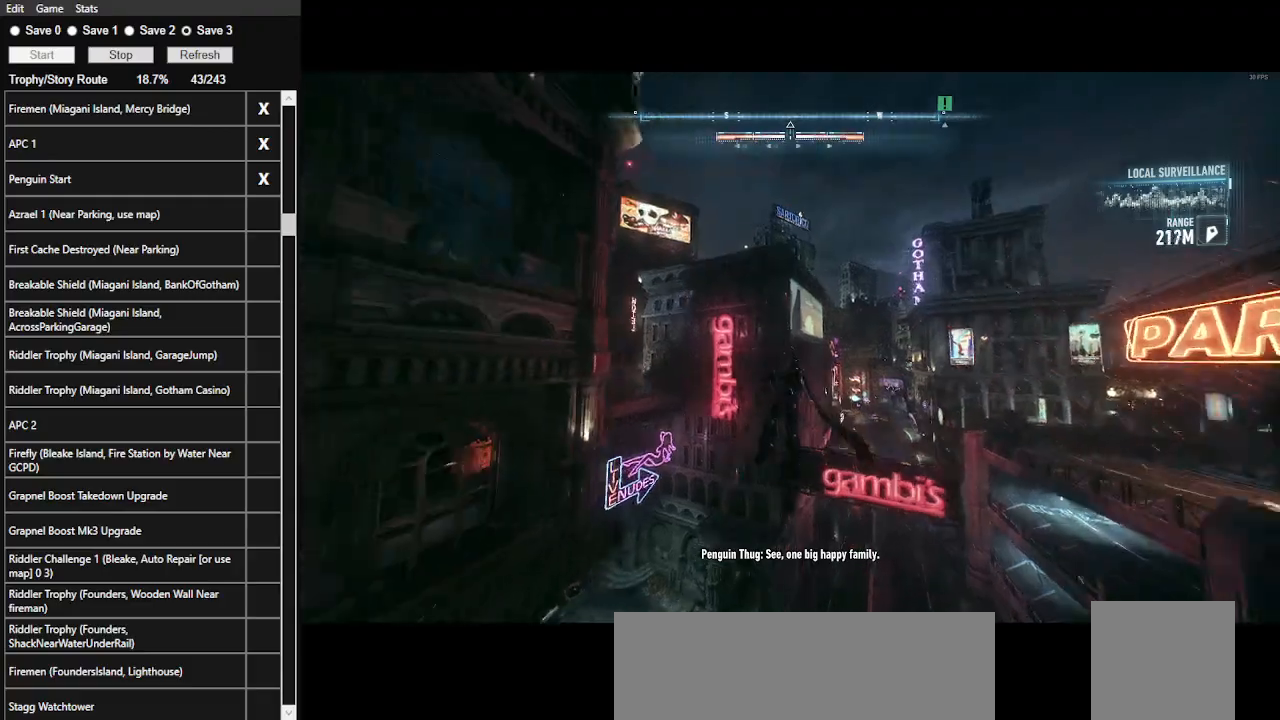
{"keys": ["w"], "mouse": [], "events": []}
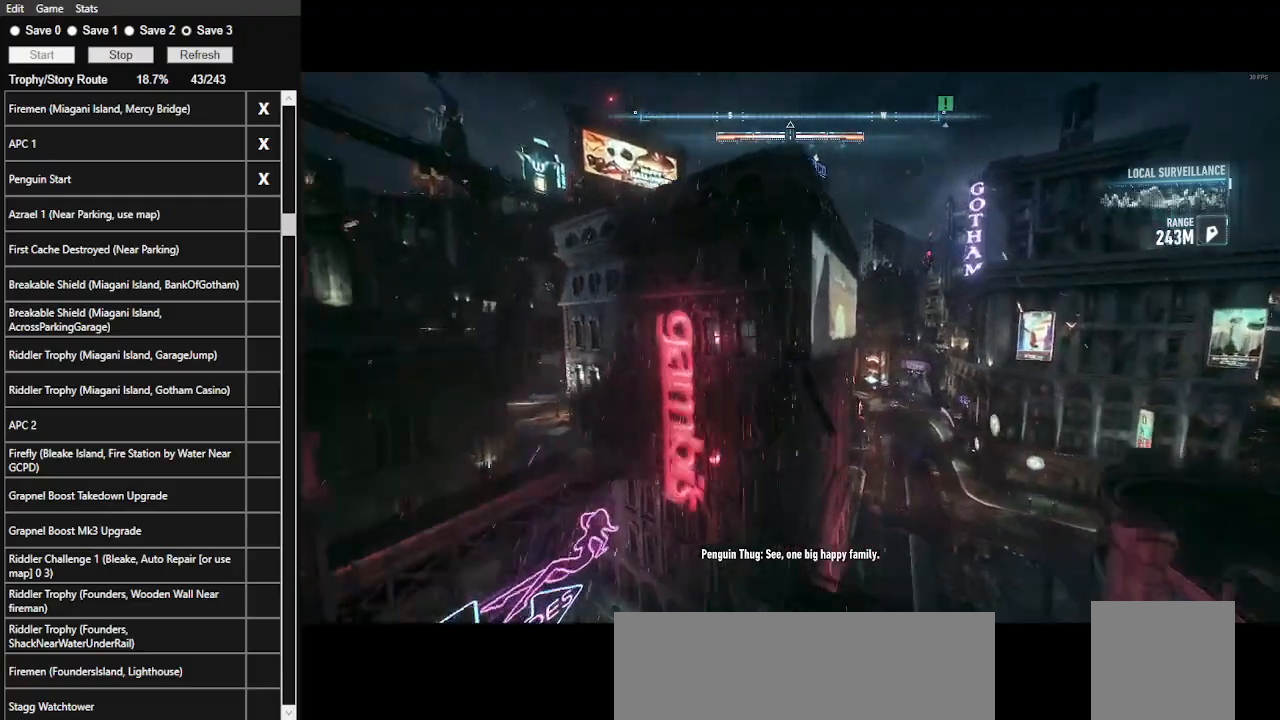
{"keys": ["space", "w"], "mouse": [], "events": [[400, "space", "down"]]}
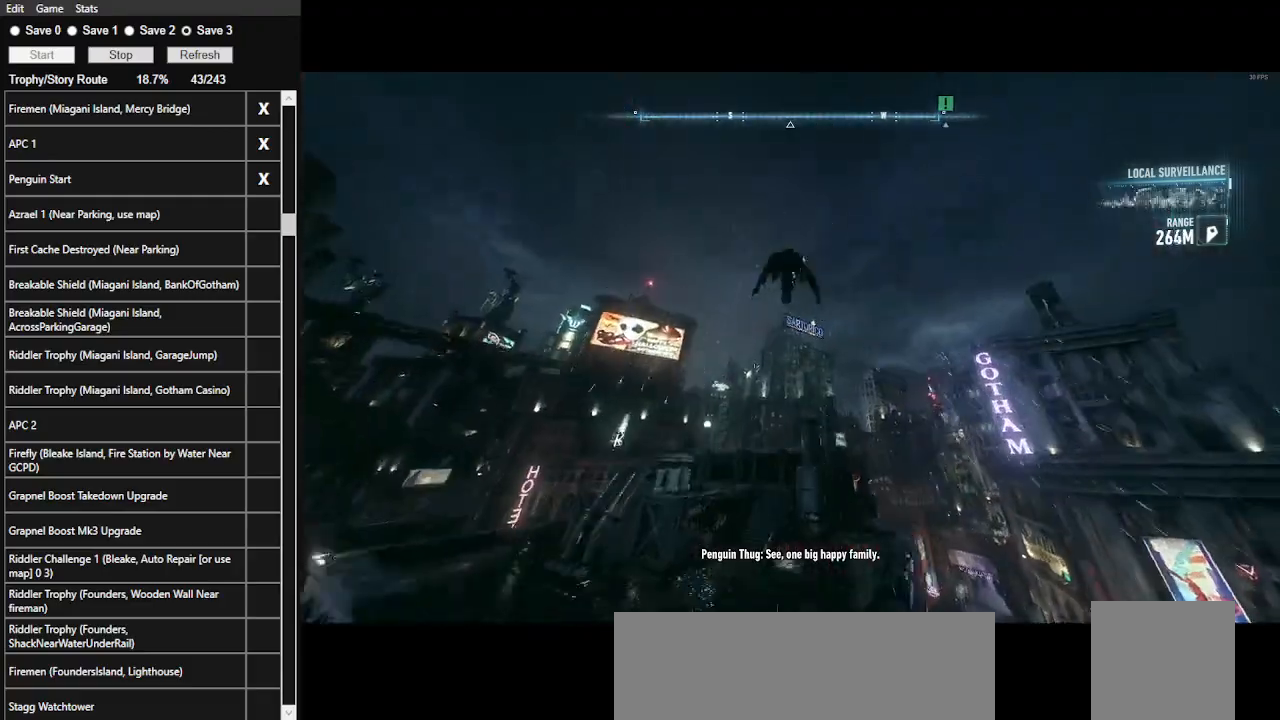
{"keys": ["space", "w"], "mouse": [], "events": []}
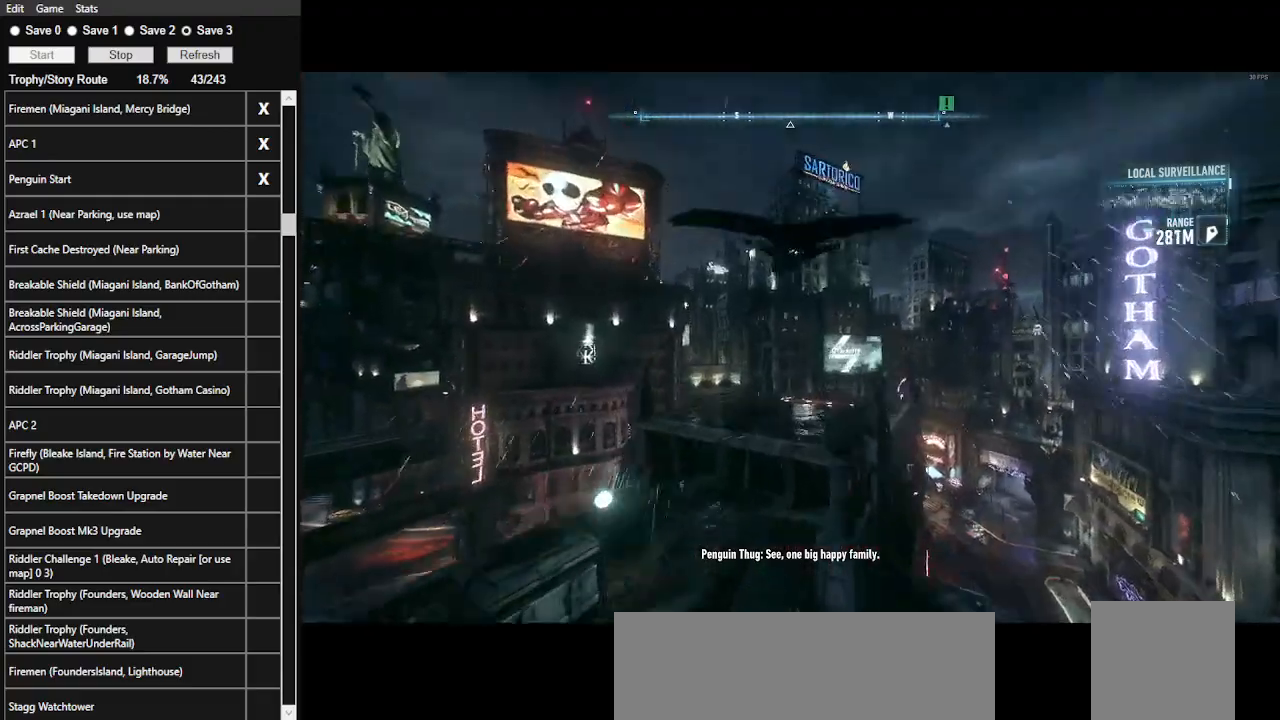
{"keys": ["ctrl_l", "space", "w"], "mouse": [], "events": [[233, "ctrl_l", "down"]]}
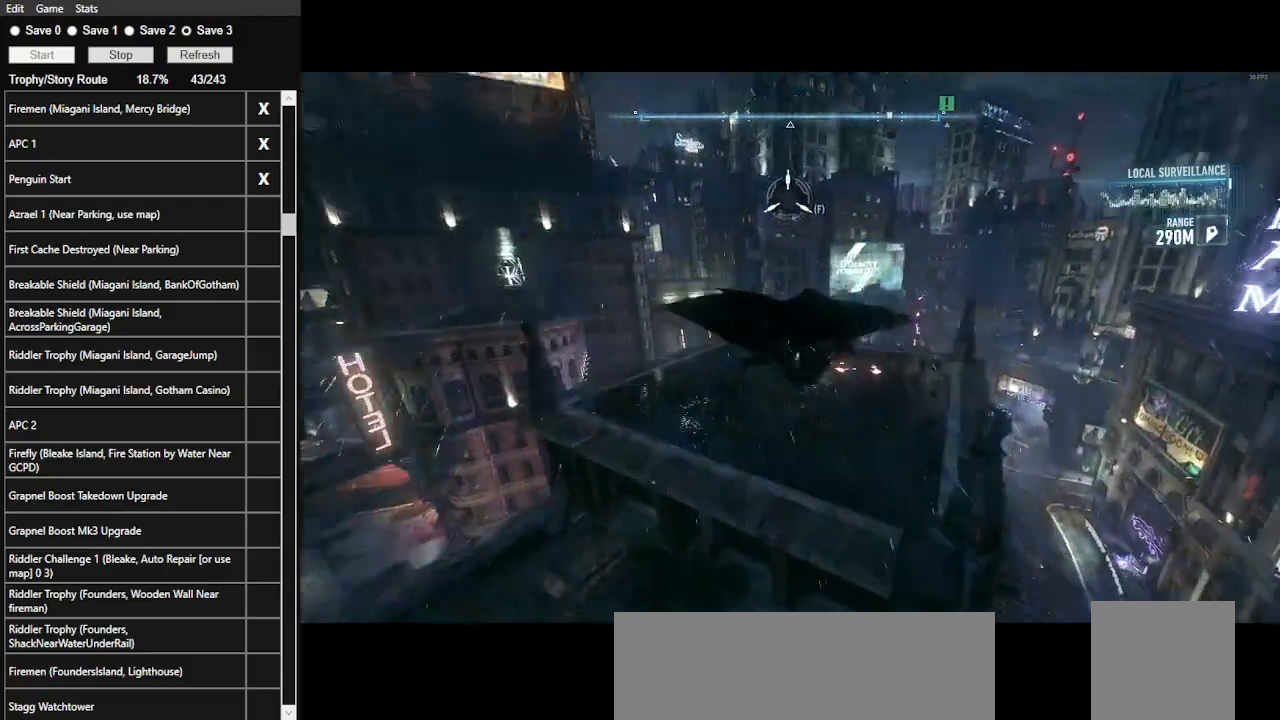
{"keys": ["space", "w"], "mouse": [], "events": [[100, "ctrl_l", "up"]]}
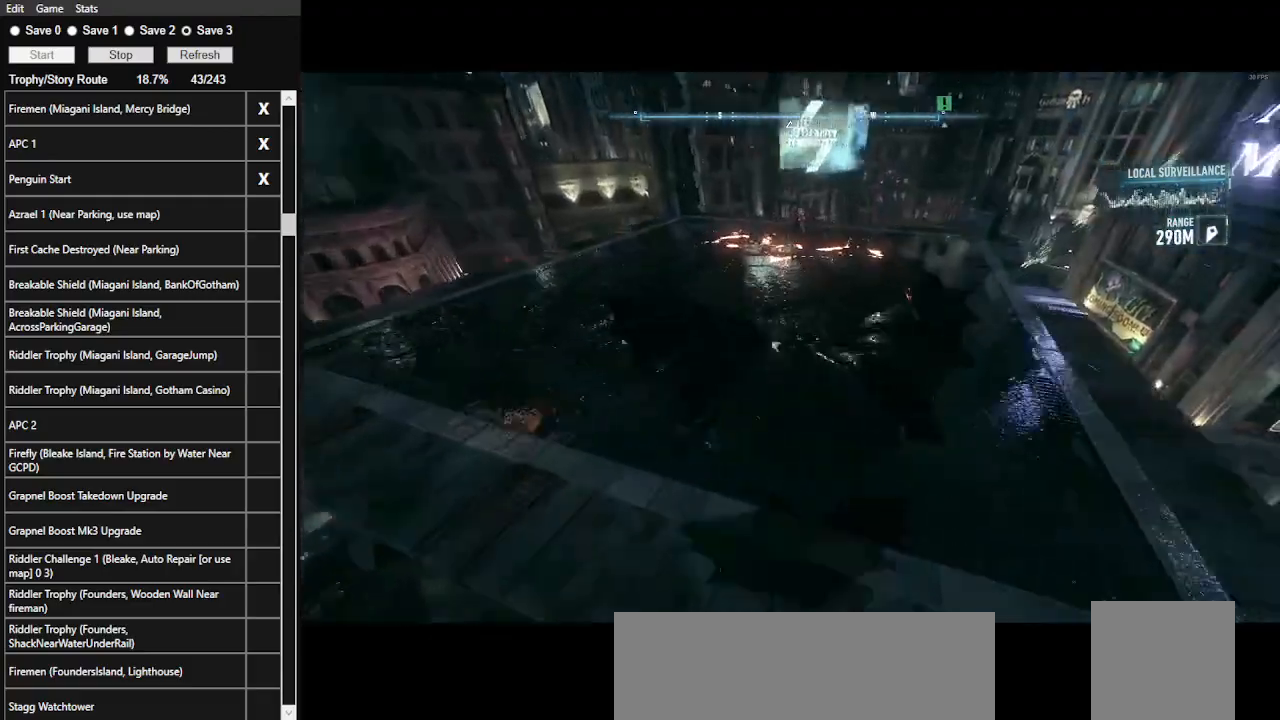
{"keys": ["space", "w"], "mouse": [], "events": []}
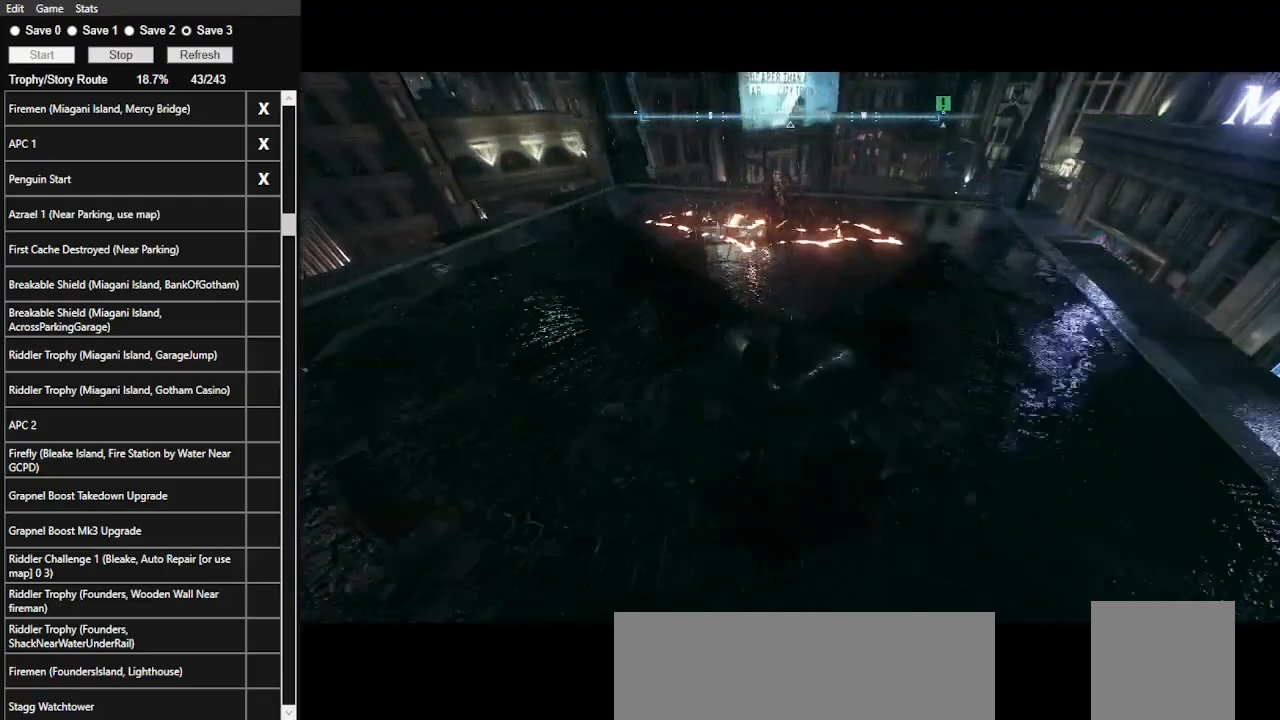
{"keys": ["w"], "mouse": [], "events": [[233, "space", "up"]]}
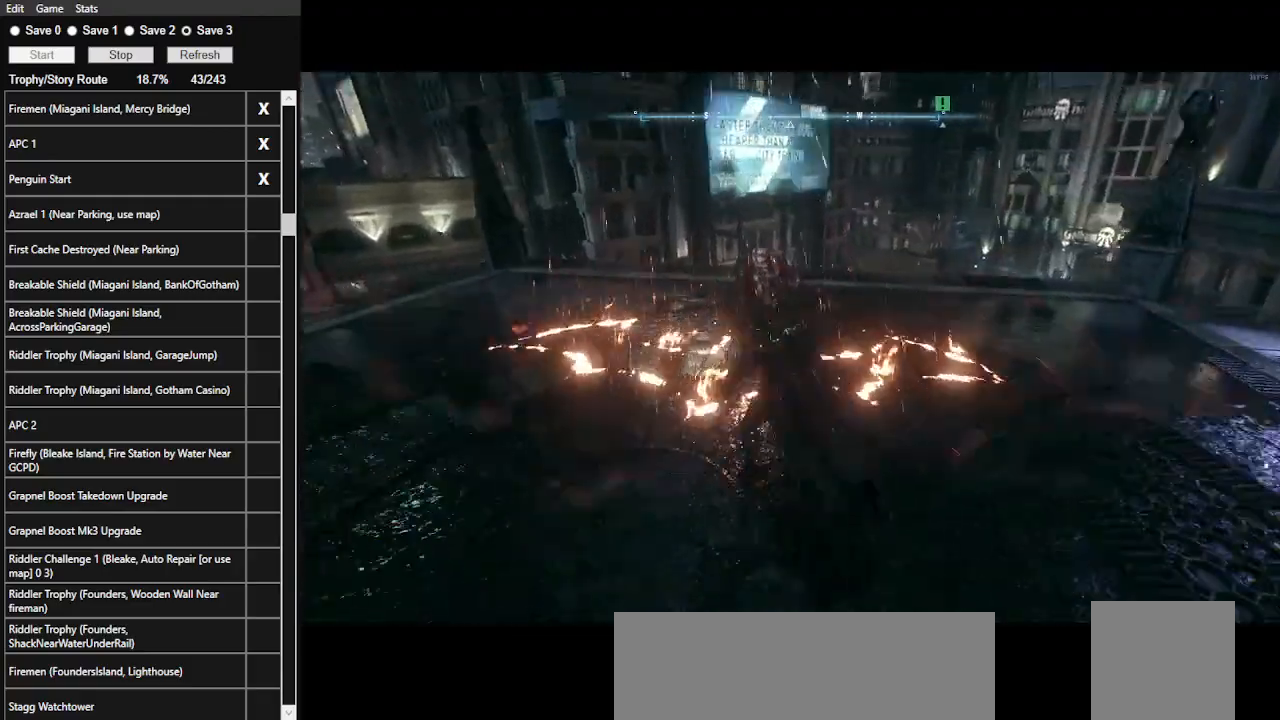
{"keys": ["space"], "mouse": [], "events": [[200, "w", "up"], [433, "space", "down"]]}
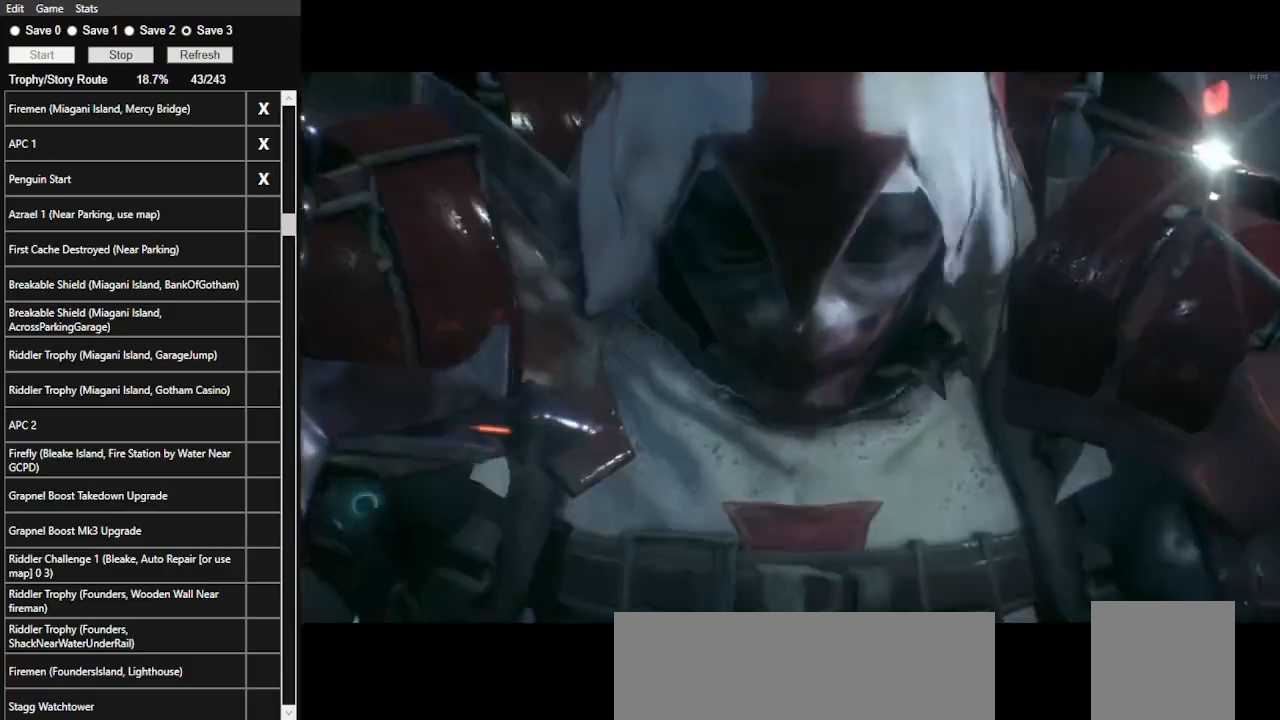
{"keys": [], "mouse": ["left"], "events": [[33, "space", "up"], [166, "mouse_left", "down"], [300, "mouse_left", "up"], [366, "mouse_left", "down"], [466, "mouse_left", "up"], [500, "mouse_left", "down"]]}
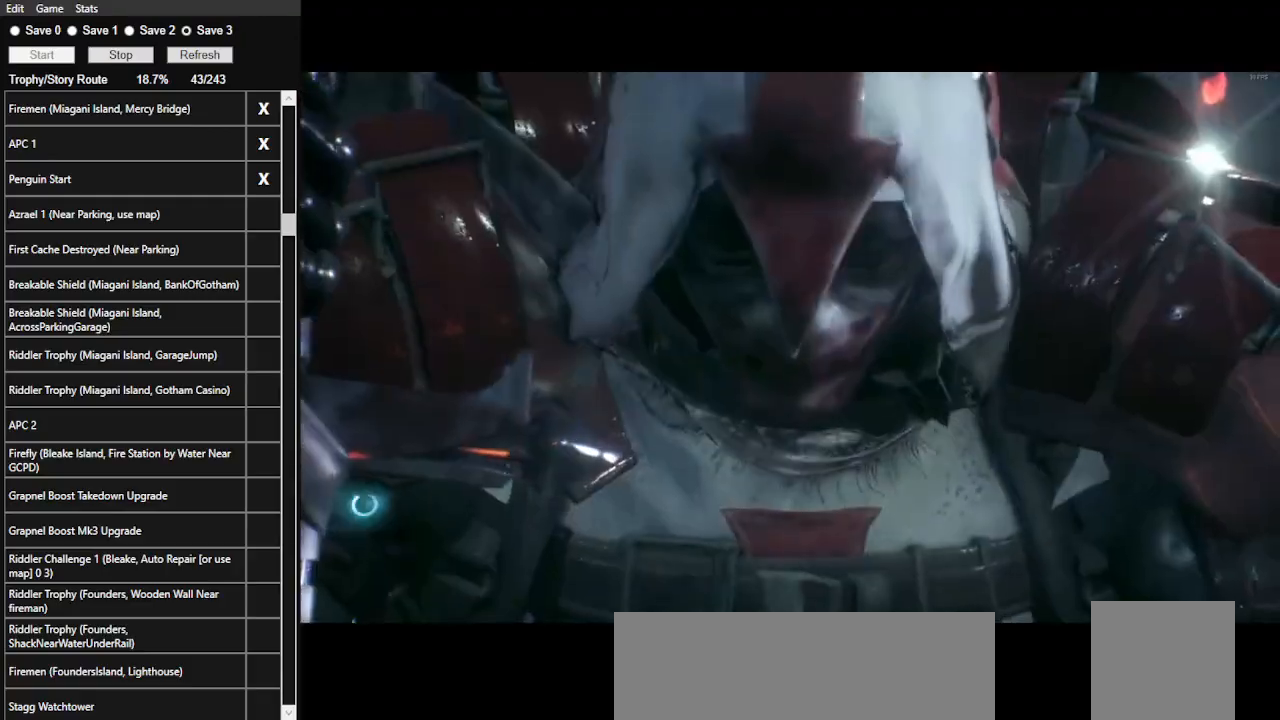
{"keys": [], "mouse": [], "events": [[100, "mouse_left", "up"], [133, "mouse_left", "down"], [233, "mouse_left", "up"], [300, "mouse_left", "down"], [366, "mouse_left", "up"], [433, "mouse_left", "down"], [500, "mouse_left", "up"]]}
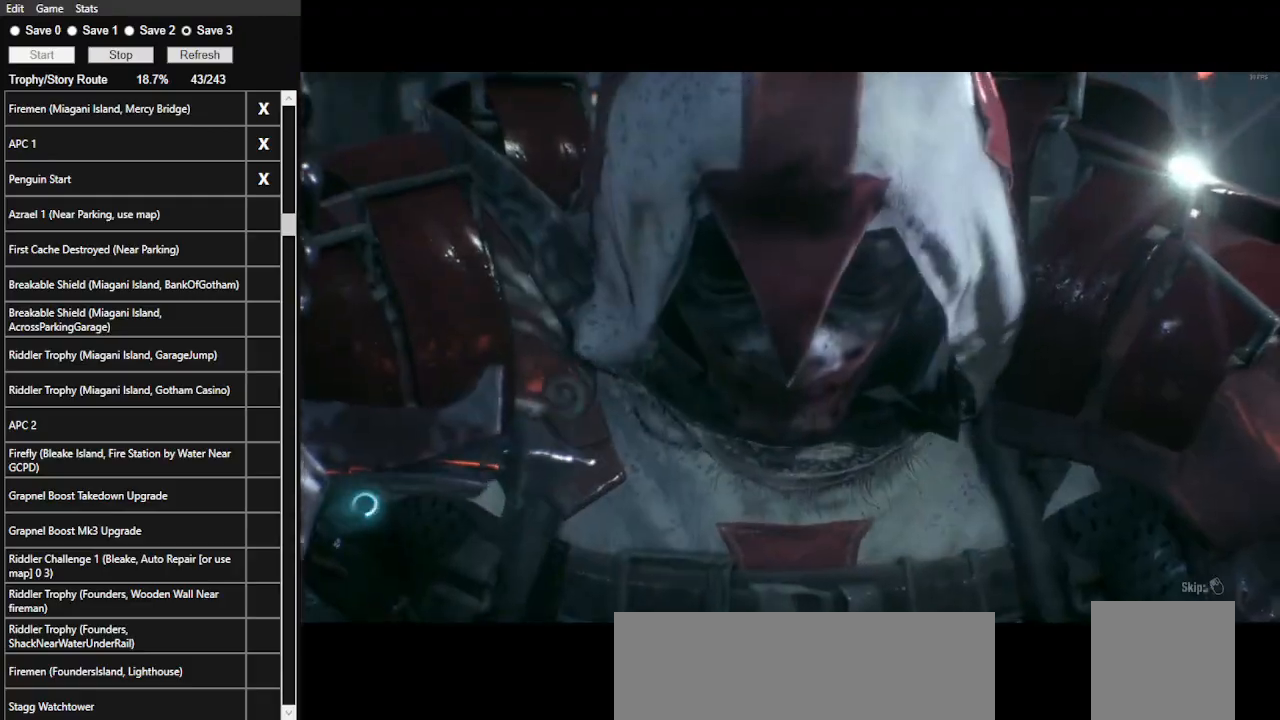
{"keys": [], "mouse": [], "events": [[66, "mouse_left", "down"], [166, "mouse_left", "up"], [233, "mouse_left", "down"], [300, "mouse_left", "up"], [333, "mouse_left", "down"], [466, "mouse_left", "up"]]}
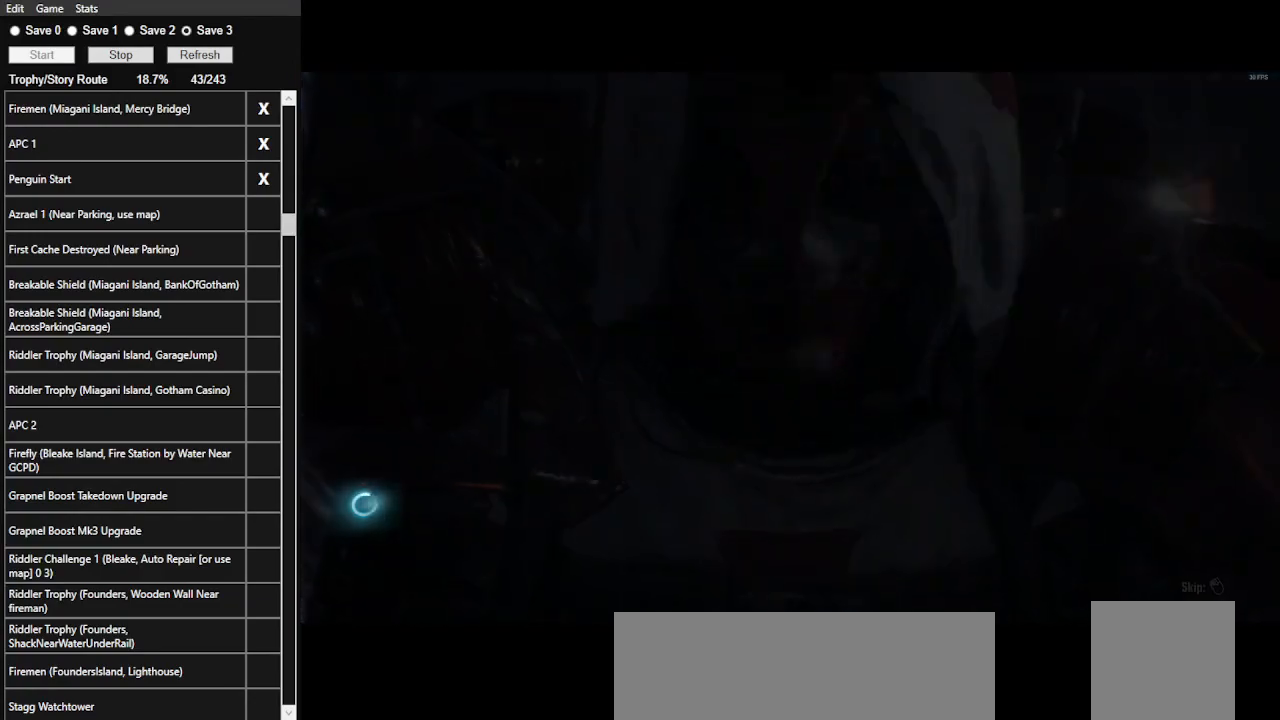
{"keys": [], "mouse": [], "events": []}
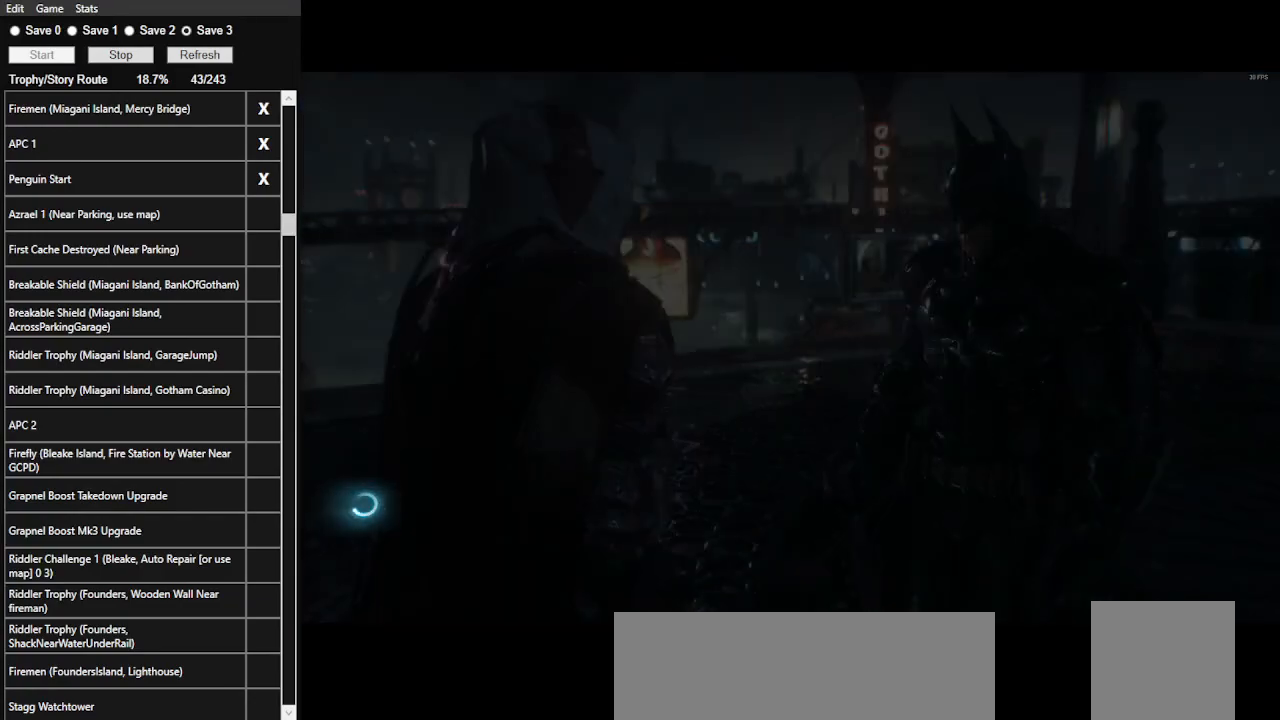
{"keys": [], "mouse": [], "events": []}
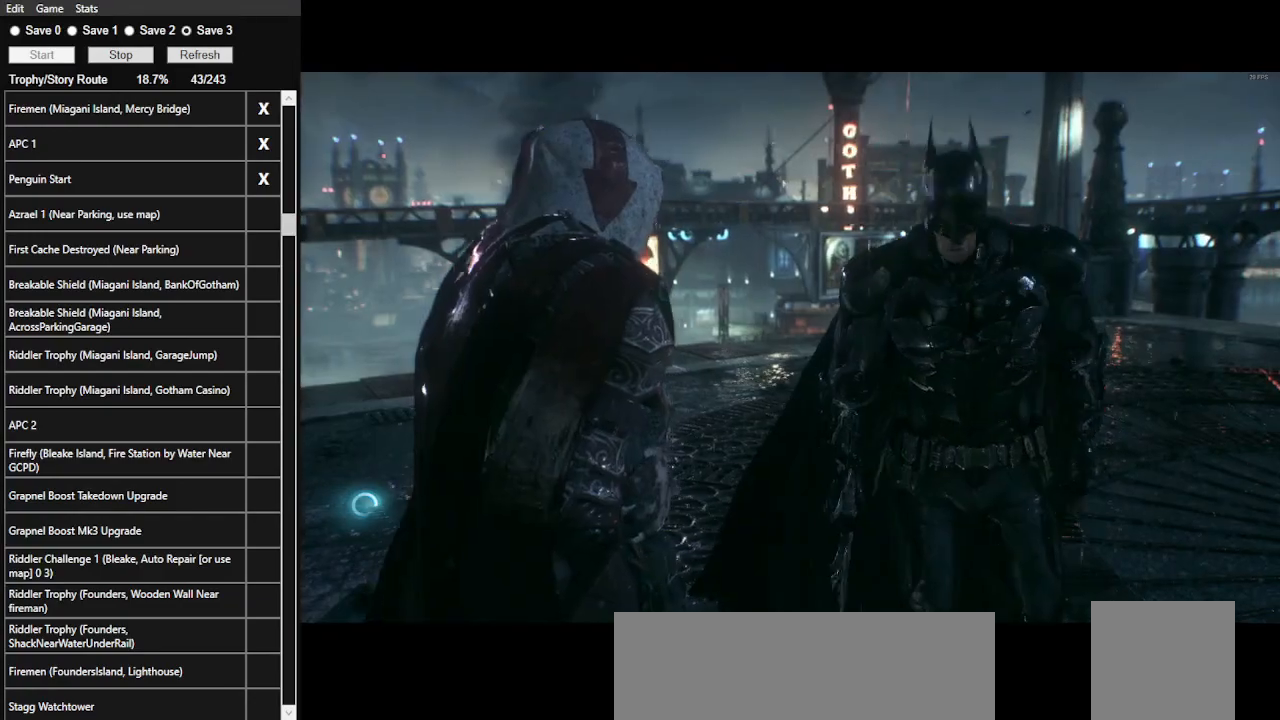
{"keys": [], "mouse": [], "events": []}
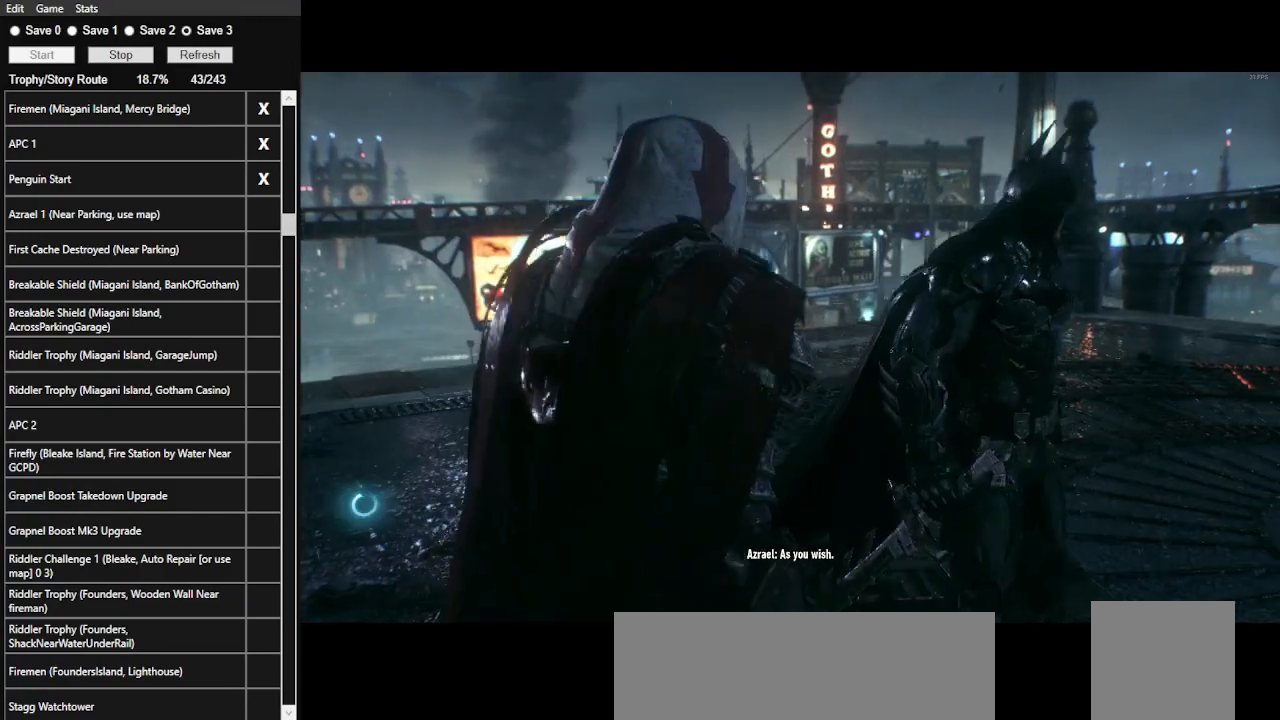
{"keys": [], "mouse": [], "events": []}
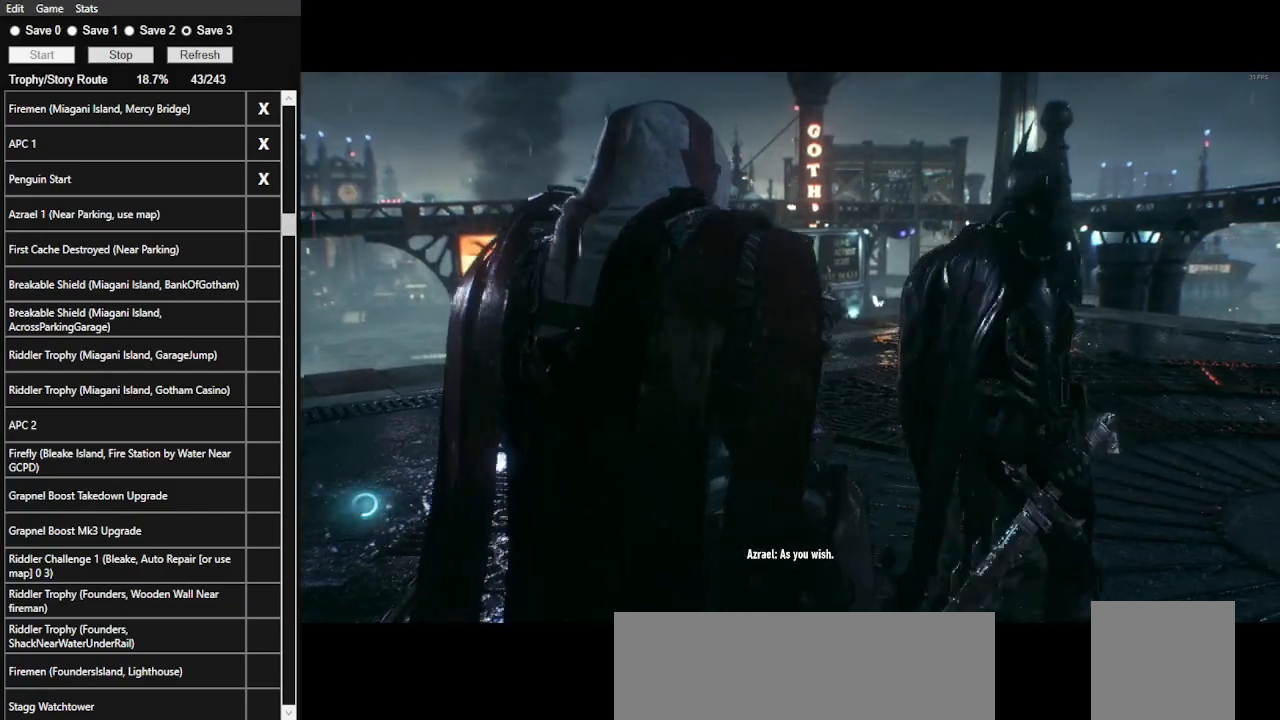
{"keys": [], "mouse": [], "events": []}
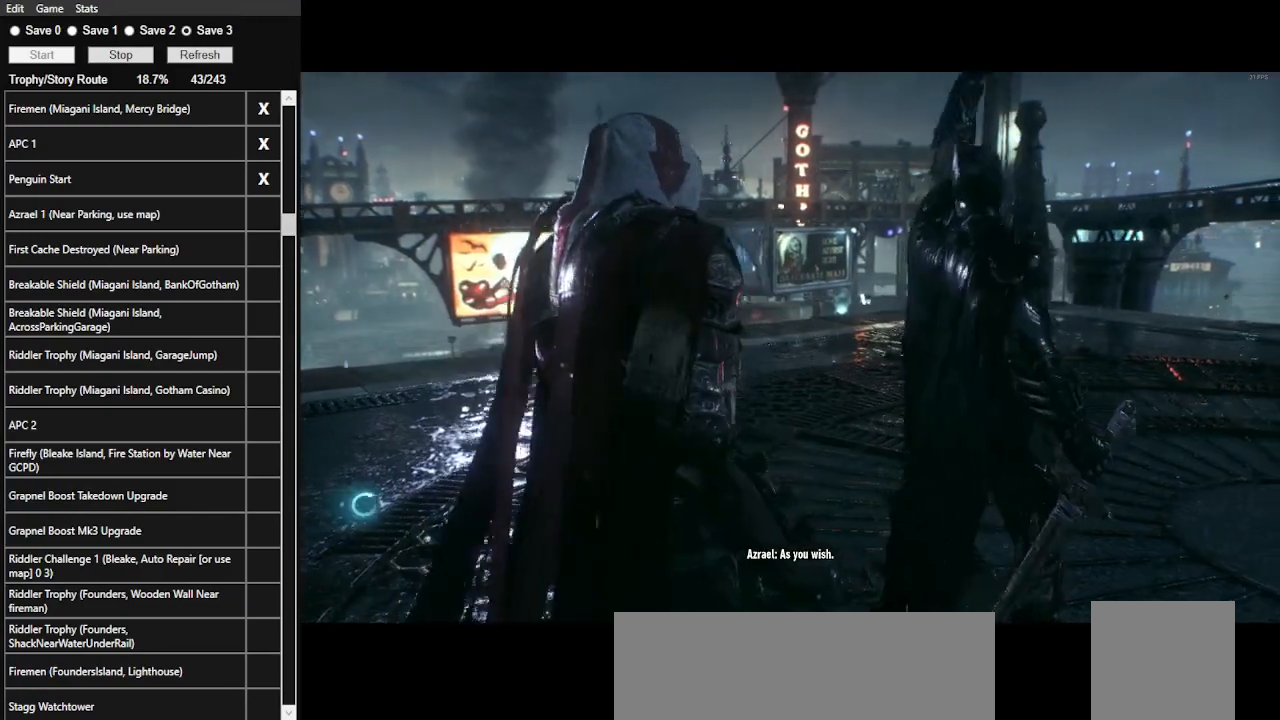
{"keys": [], "mouse": [], "events": []}
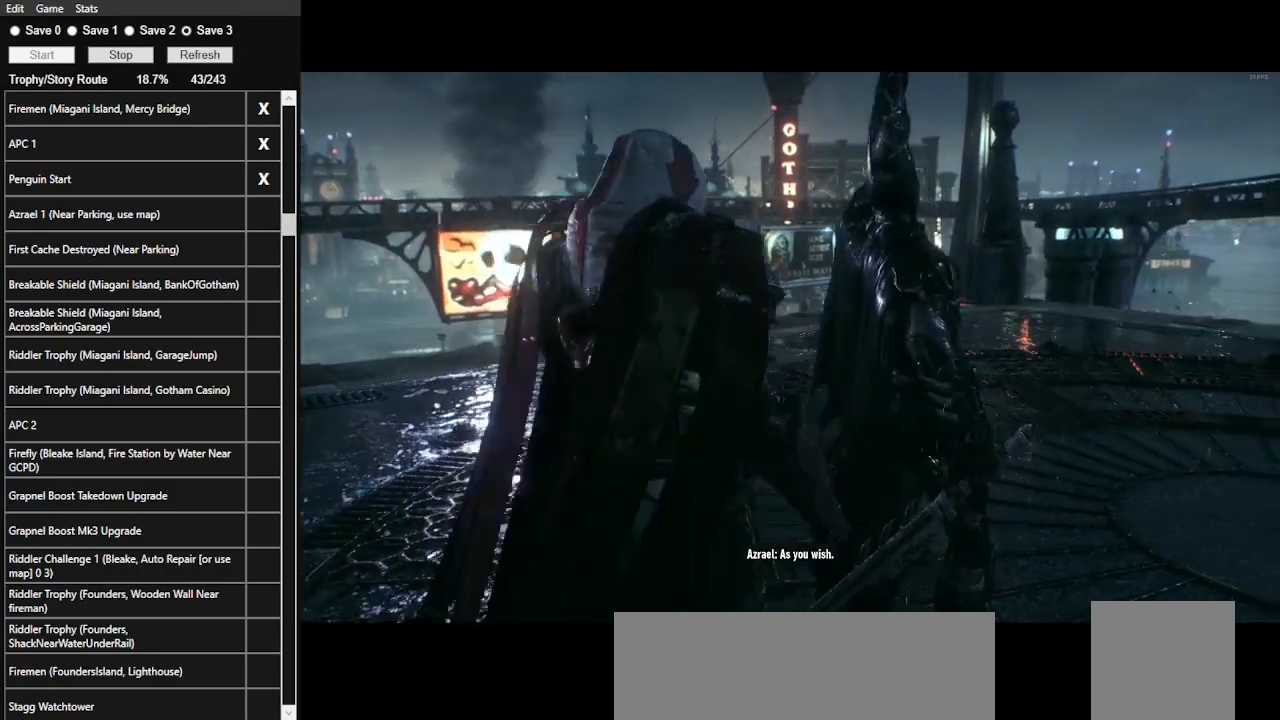
{"keys": [], "mouse": [], "events": []}
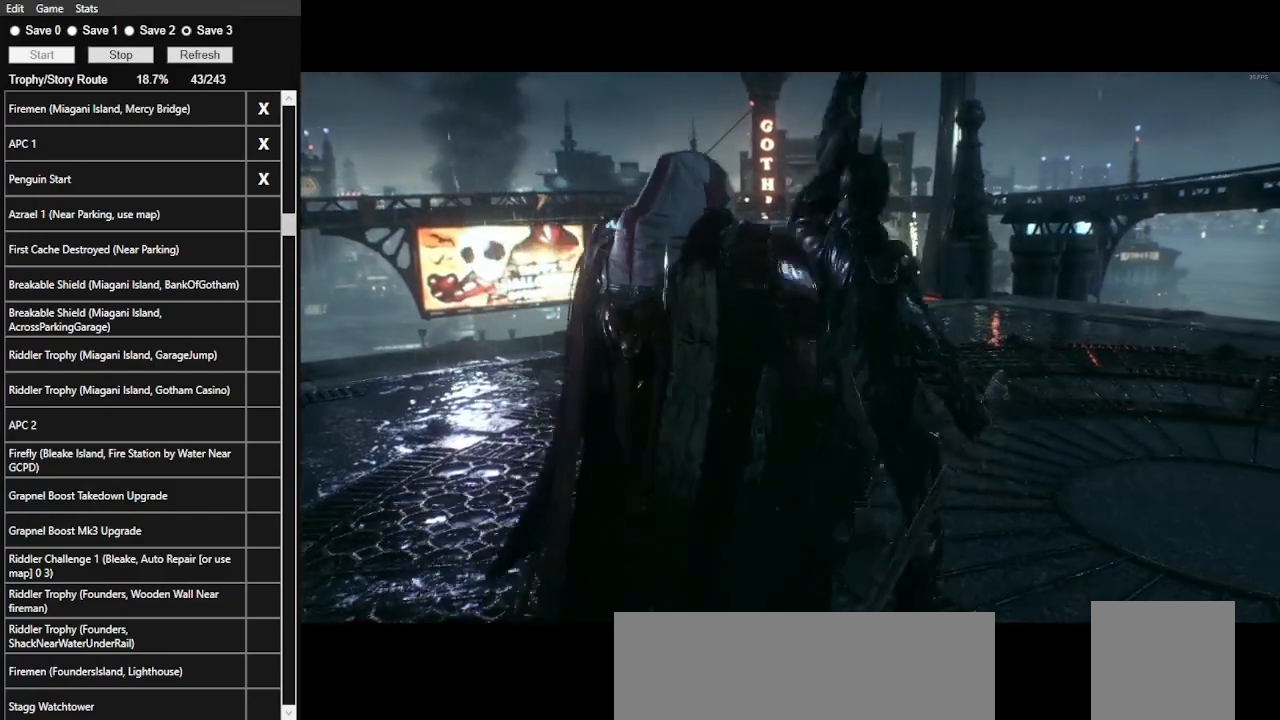
{"keys": [], "mouse": [], "events": []}
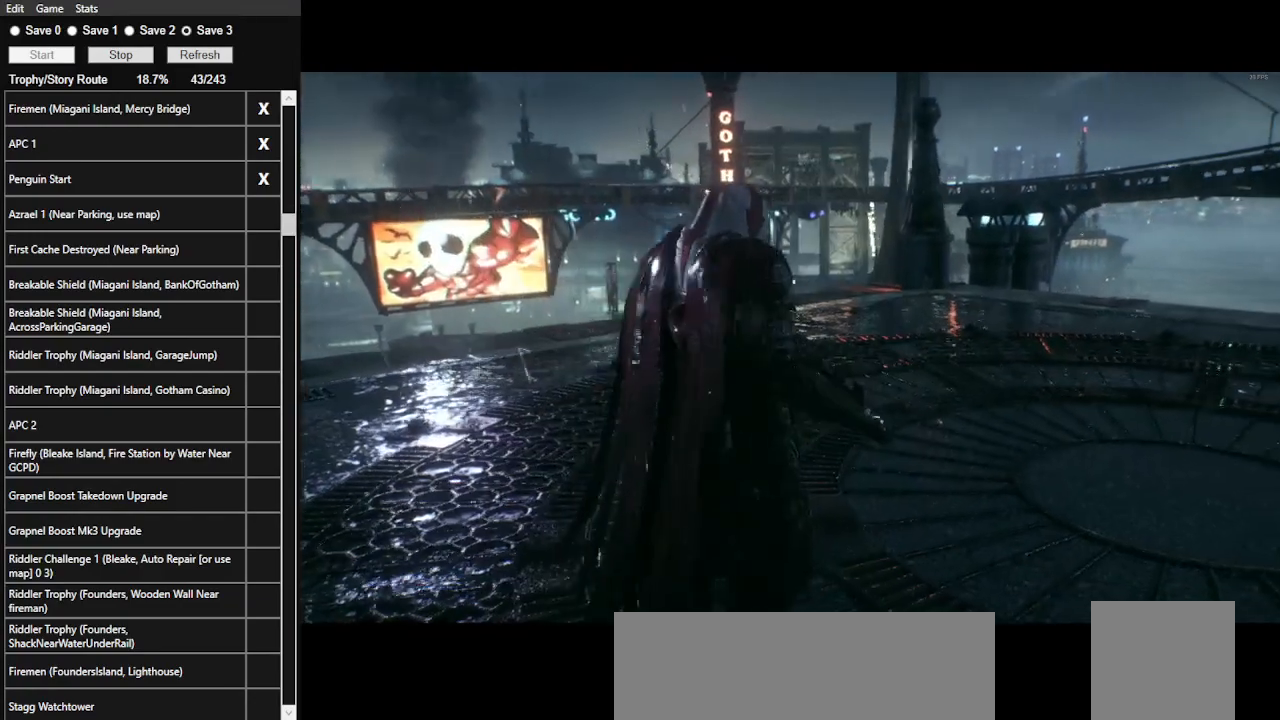
{"keys": [], "mouse": [], "events": []}